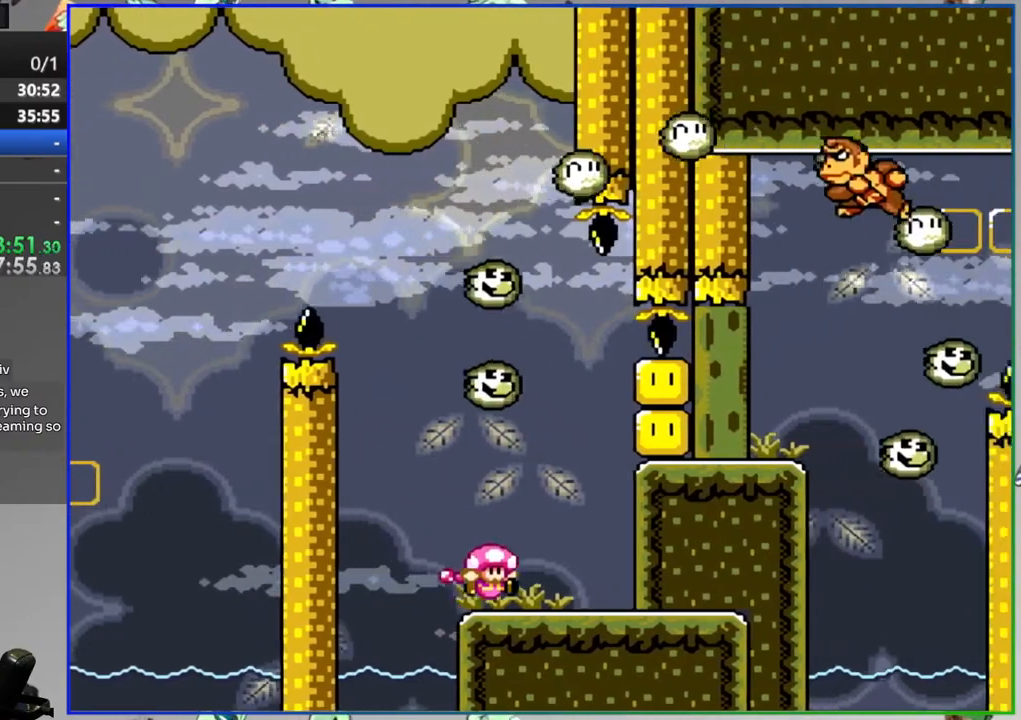
Gameplay with a controller (Nintendo layout); each line is a JSON object with the inputs held at the frame after it. "events" lists button and stick changes between this image and that frame as [ms after this image, input, new state], when the widget could be followed in between. Not read: L3 R3.
{"buttons": ["Y", "DPAD_RIGHT"], "events": [[117, "DPAD_RIGHT", "down"], [233, "DPAD_RIGHT", "up"], [400, "DPAD_RIGHT", "down"]]}
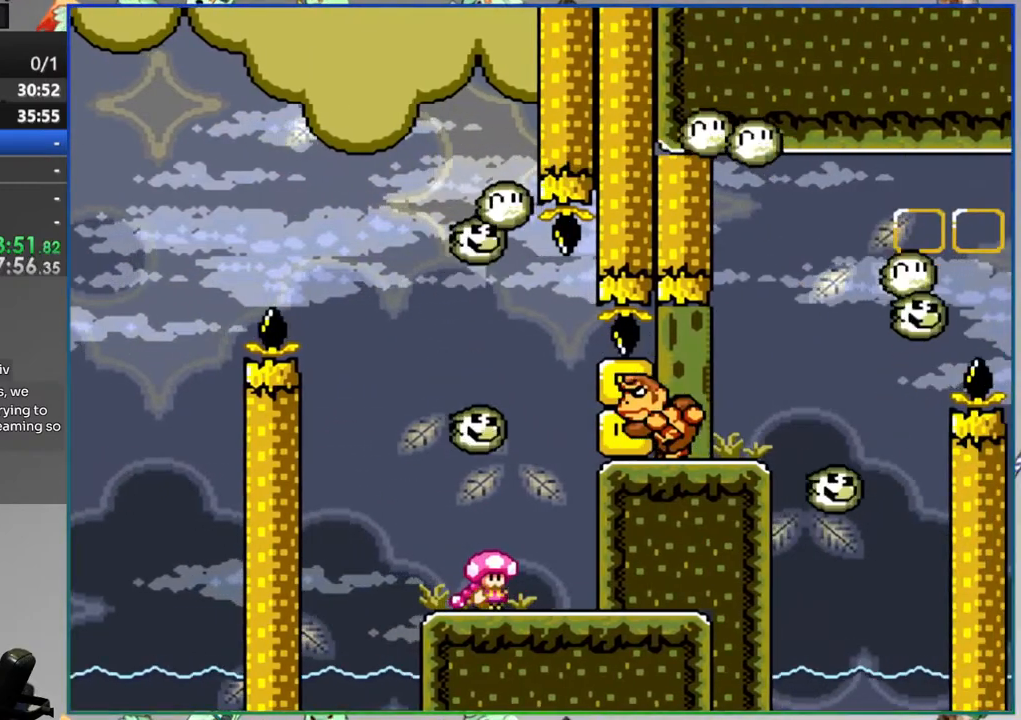
{"buttons": ["Y"], "events": [[317, "DPAD_RIGHT", "up"]]}
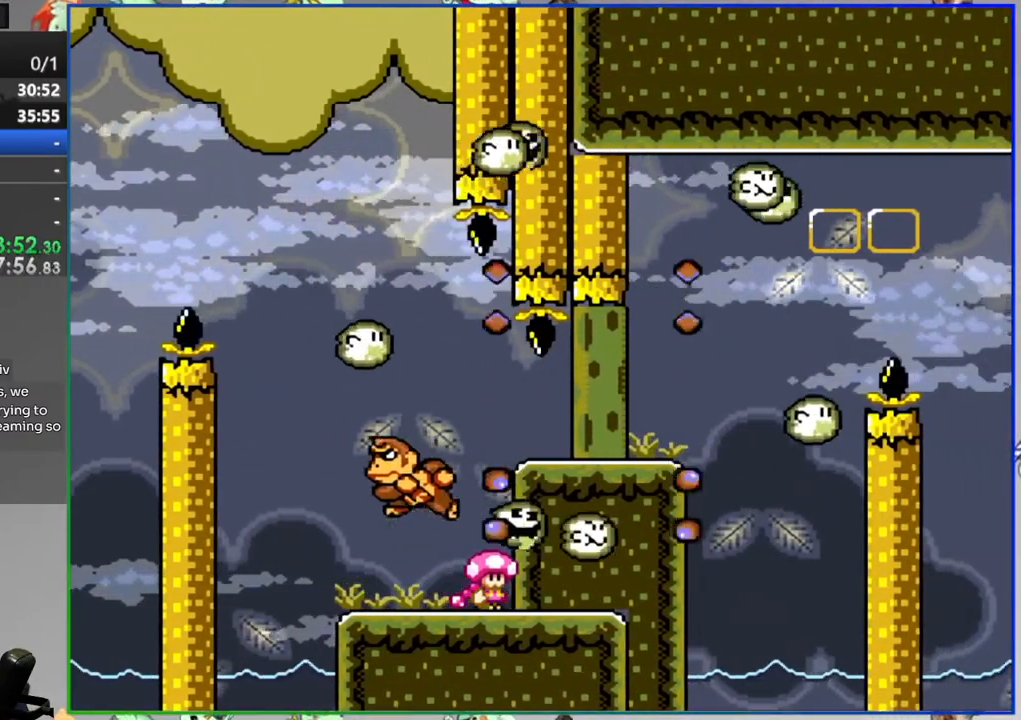
{"buttons": ["Y"], "events": [[50, "DPAD_LEFT", "down"], [317, "DPAD_LEFT", "up"], [367, "DPAD_RIGHT", "down"], [483, "DPAD_RIGHT", "up"]]}
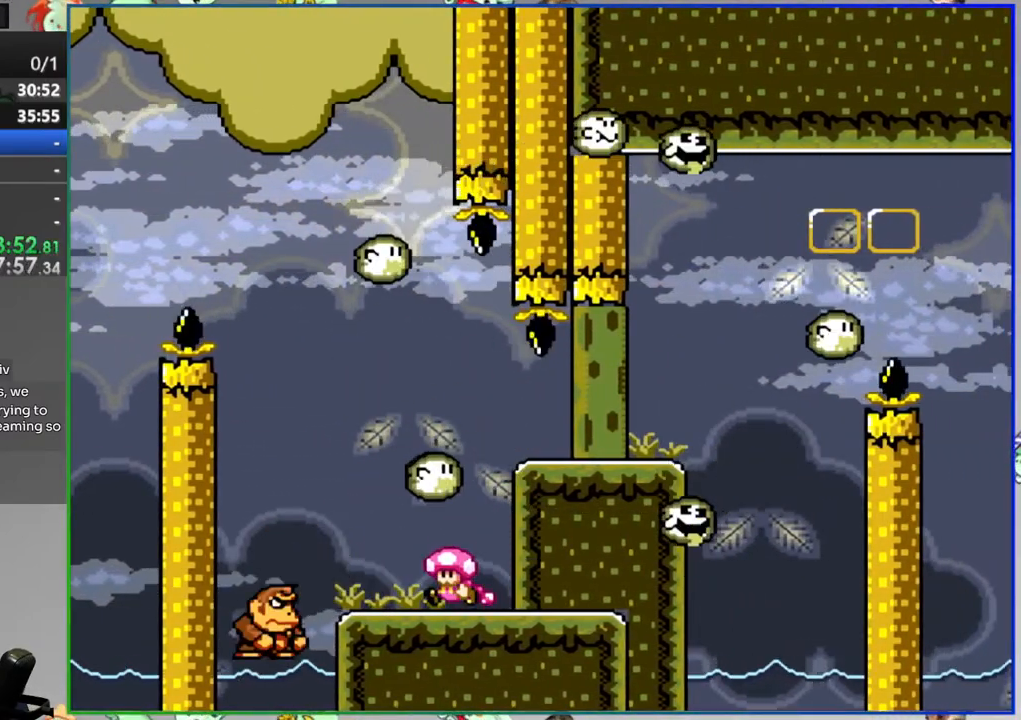
{"buttons": ["Y", "DPAD_RIGHT"], "events": [[450, "DPAD_RIGHT", "down"]]}
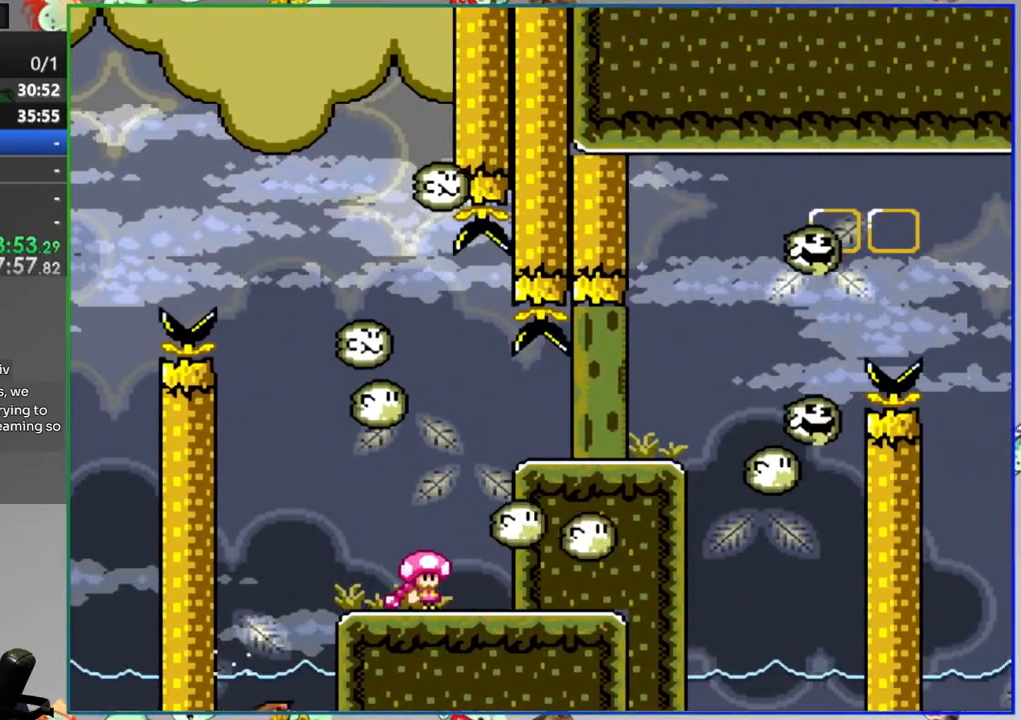
{"buttons": ["Y"], "events": [[83, "DPAD_RIGHT", "up"]]}
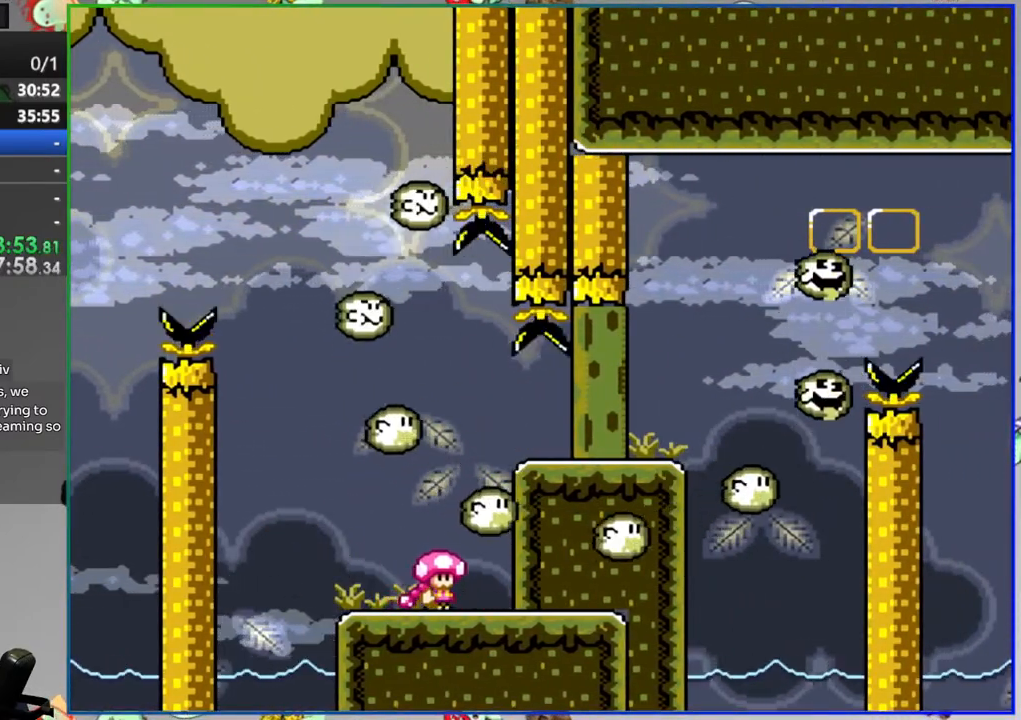
{"buttons": ["Y"], "events": []}
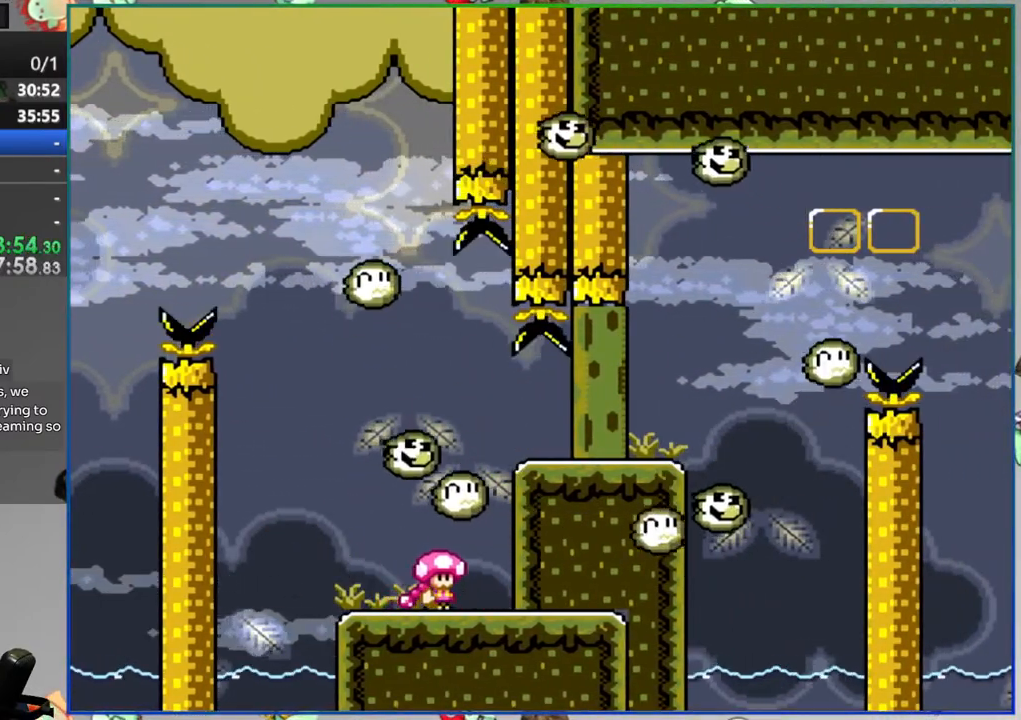
{"buttons": ["A", "Y", "DPAD_RIGHT"], "events": [[183, "A", "down"], [217, "DPAD_RIGHT", "down"]]}
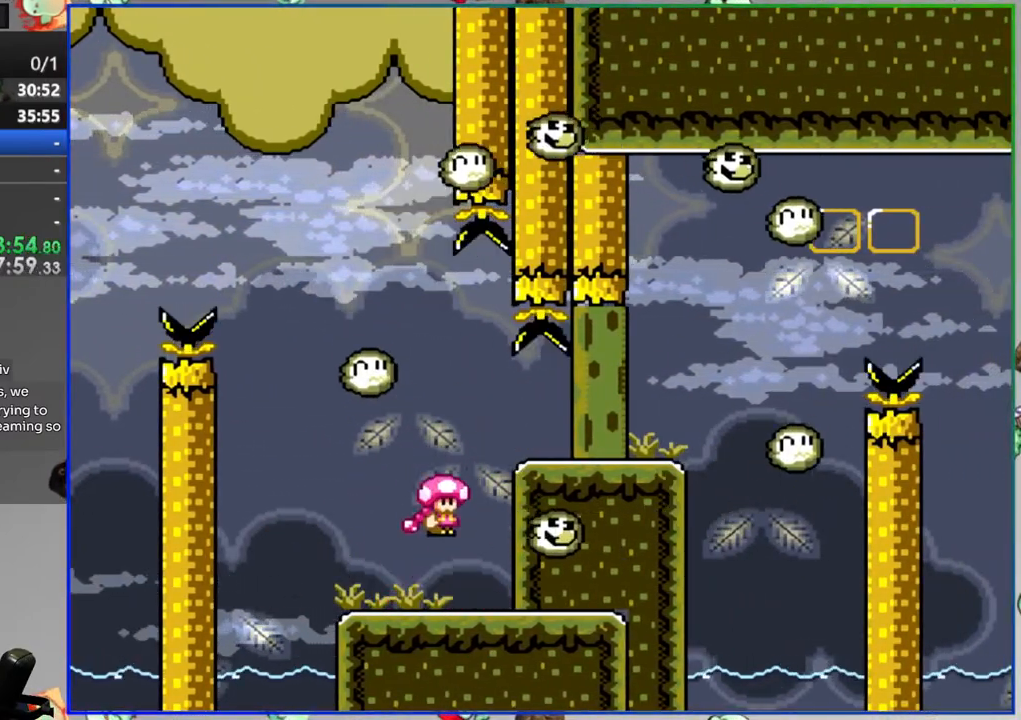
{"buttons": ["Y"], "events": [[67, "A", "up"], [150, "DPAD_RIGHT", "up"], [217, "DPAD_LEFT", "down"], [367, "DPAD_LEFT", "up"]]}
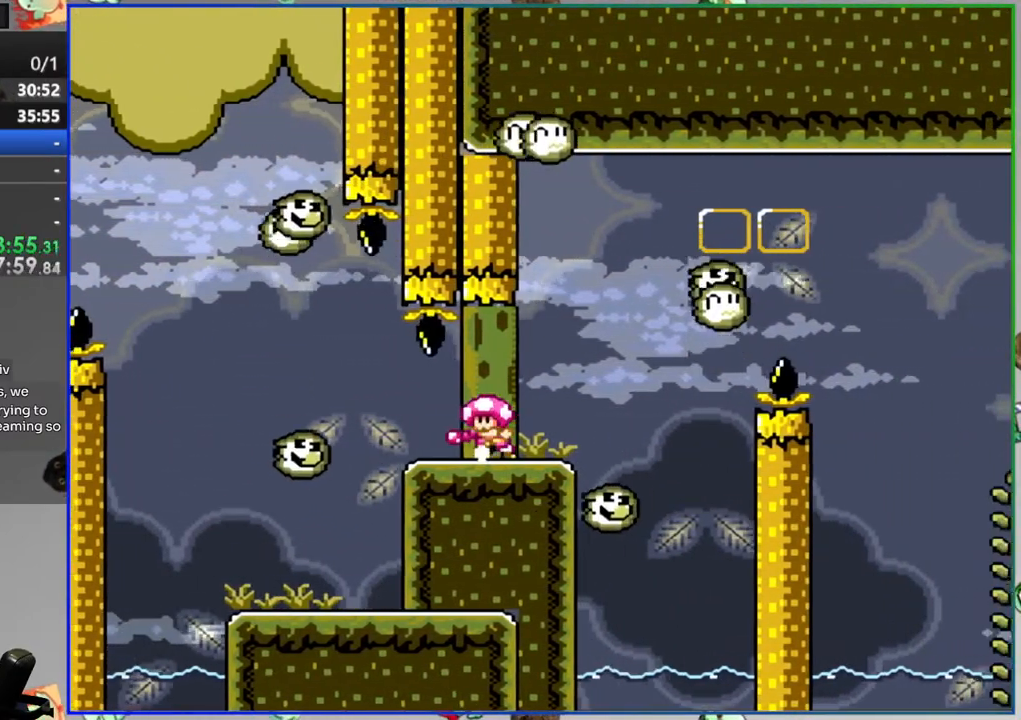
{"buttons": ["Y"], "events": []}
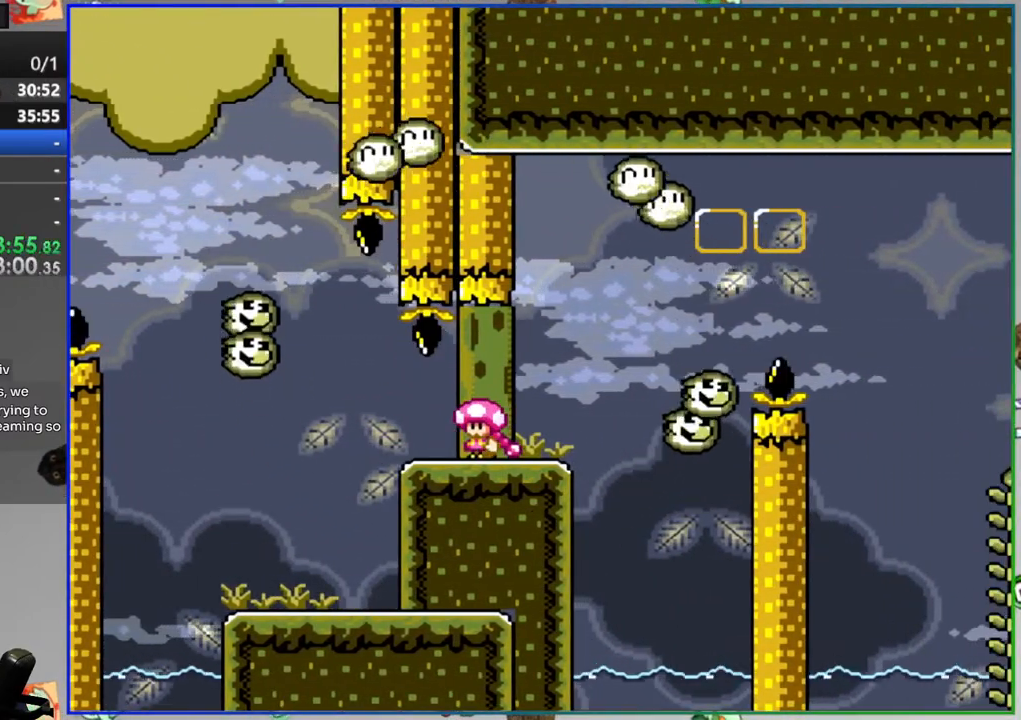
{"buttons": ["Y"], "events": []}
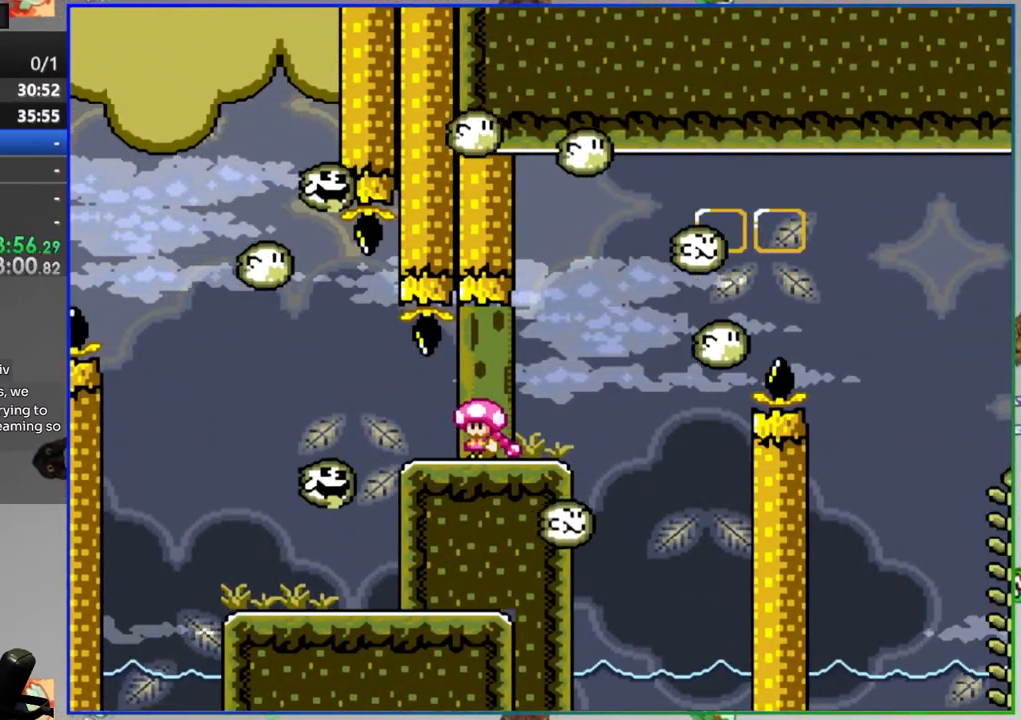
{"buttons": ["Y"], "events": []}
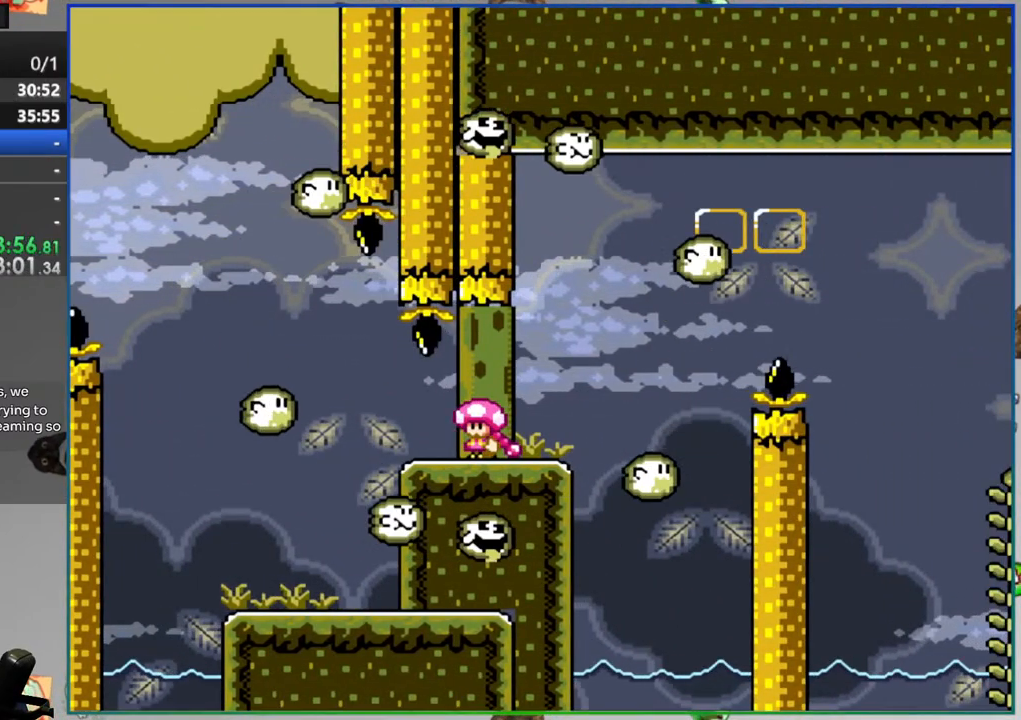
{"buttons": ["Y"], "events": []}
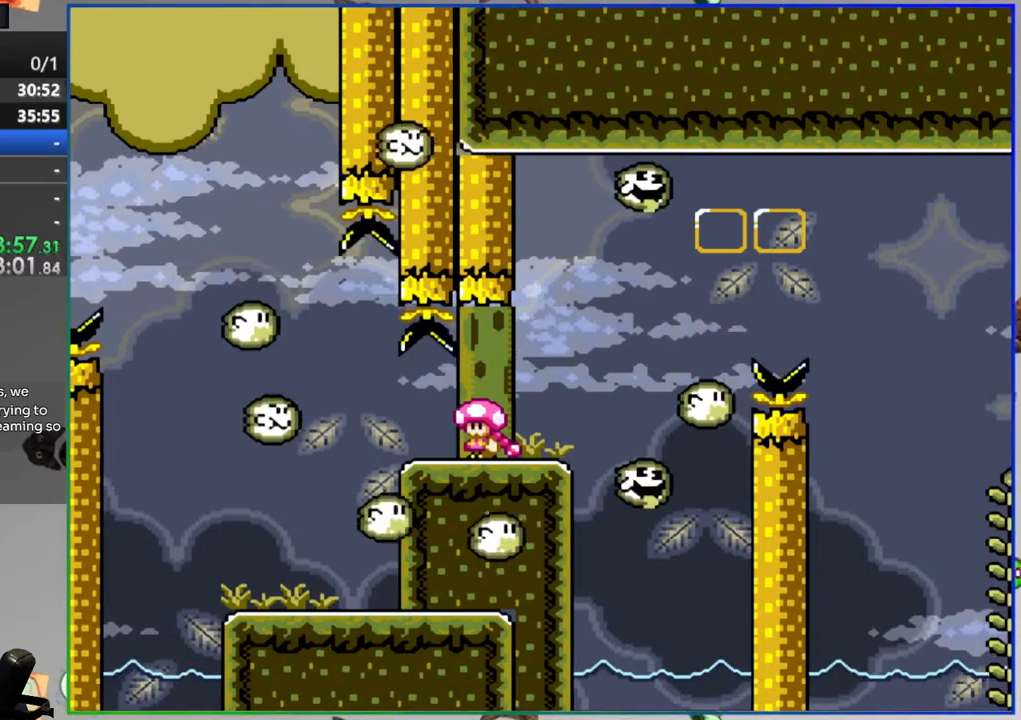
{"buttons": ["Y", "DPAD_RIGHT"], "events": [[383, "DPAD_RIGHT", "down"]]}
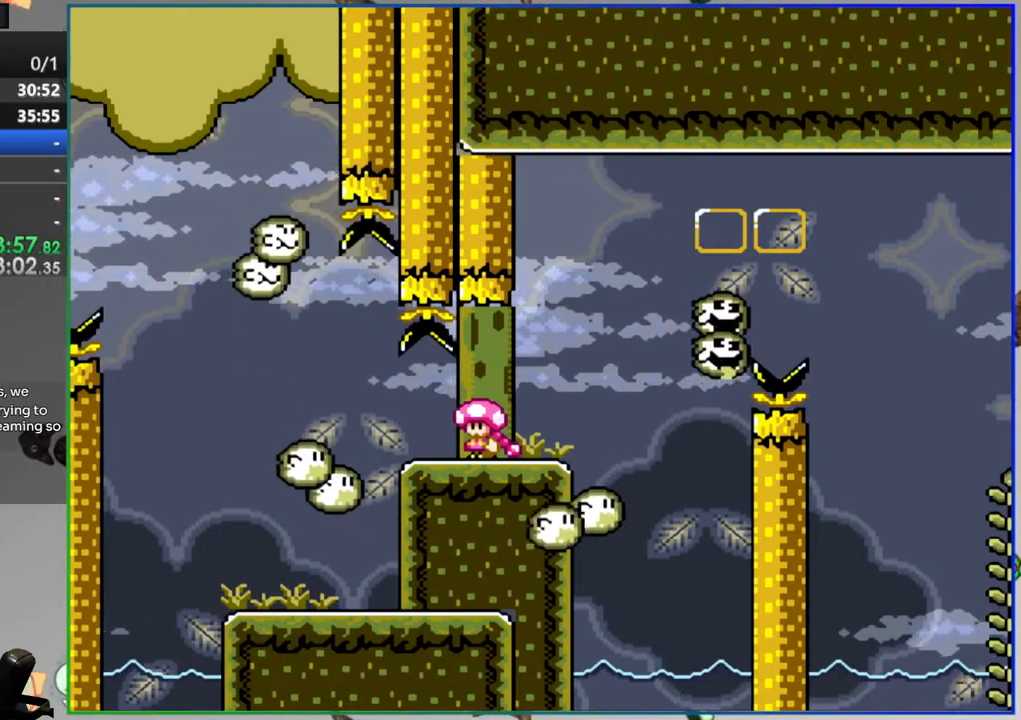
{"buttons": ["A", "Y", "DPAD_RIGHT"], "events": [[200, "A", "down"]]}
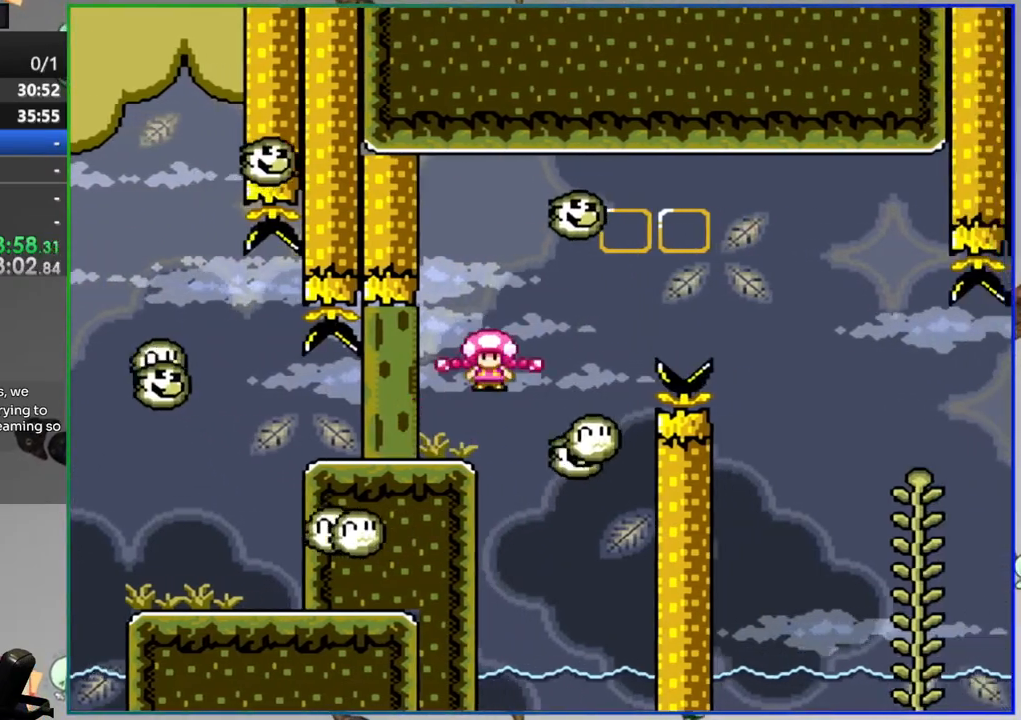
{"buttons": ["Y", "DPAD_RIGHT"], "events": [[83, "A", "up"]]}
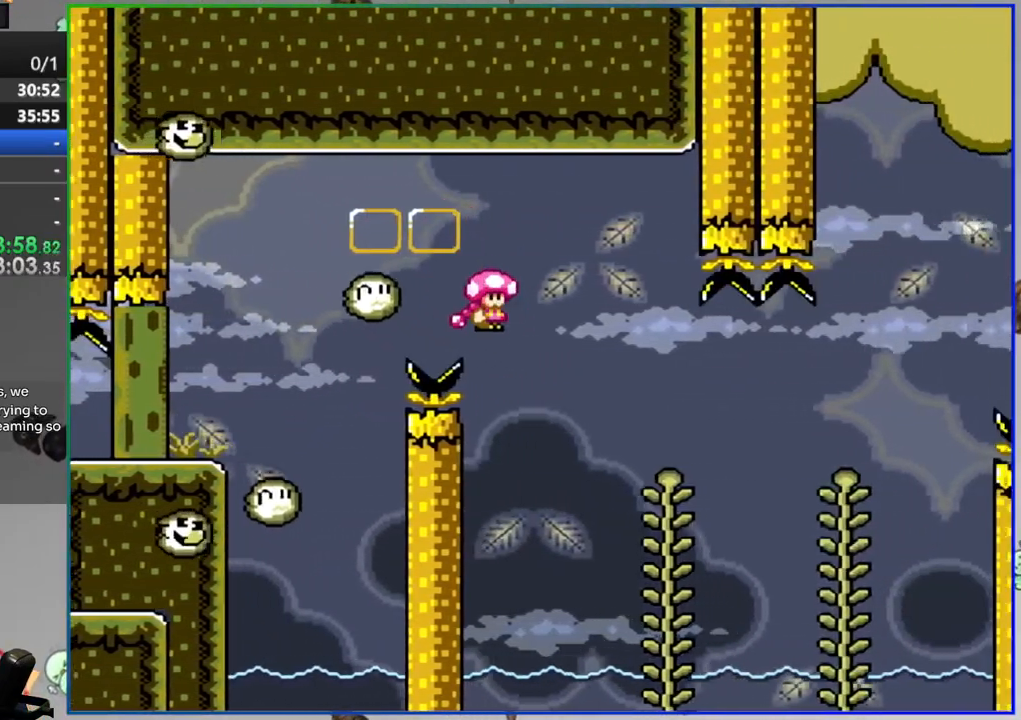
{"buttons": ["B", "Y", "DPAD_RIGHT"]}
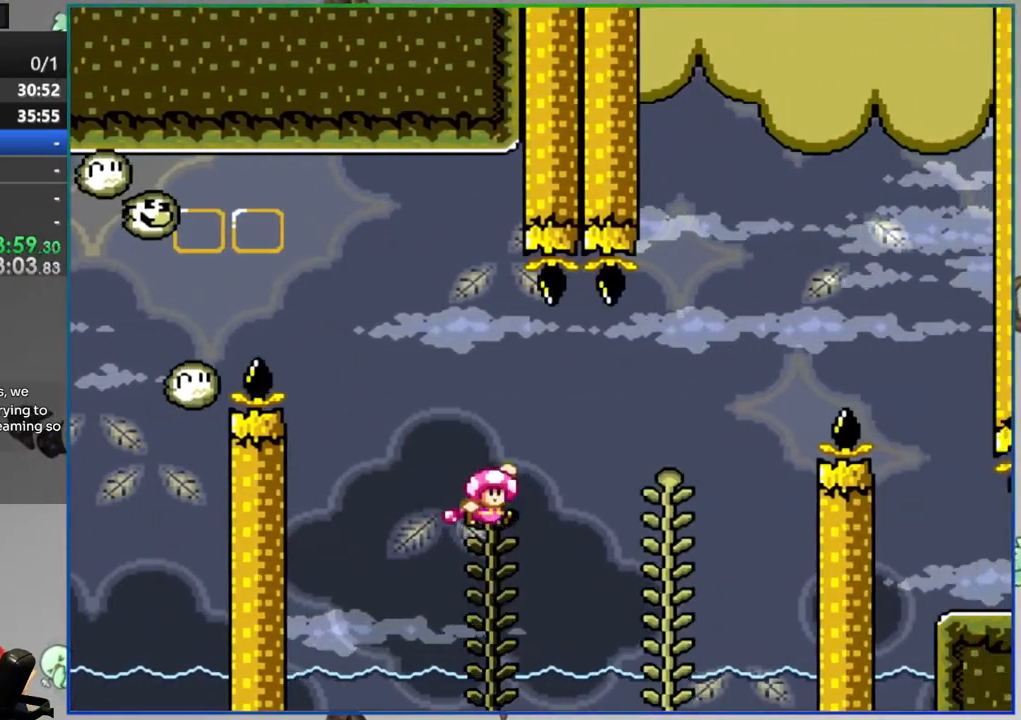
{"buttons": ["B", "Y", "DPAD_RIGHT"], "events": [[167, "B", "up"], [283, "DPAD_RIGHT", "up"], [283, "DPAD_UP", "down"], [333, "B", "down"], [383, "DPAD_RIGHT", "down"], [400, "DPAD_UP", "up"]]}
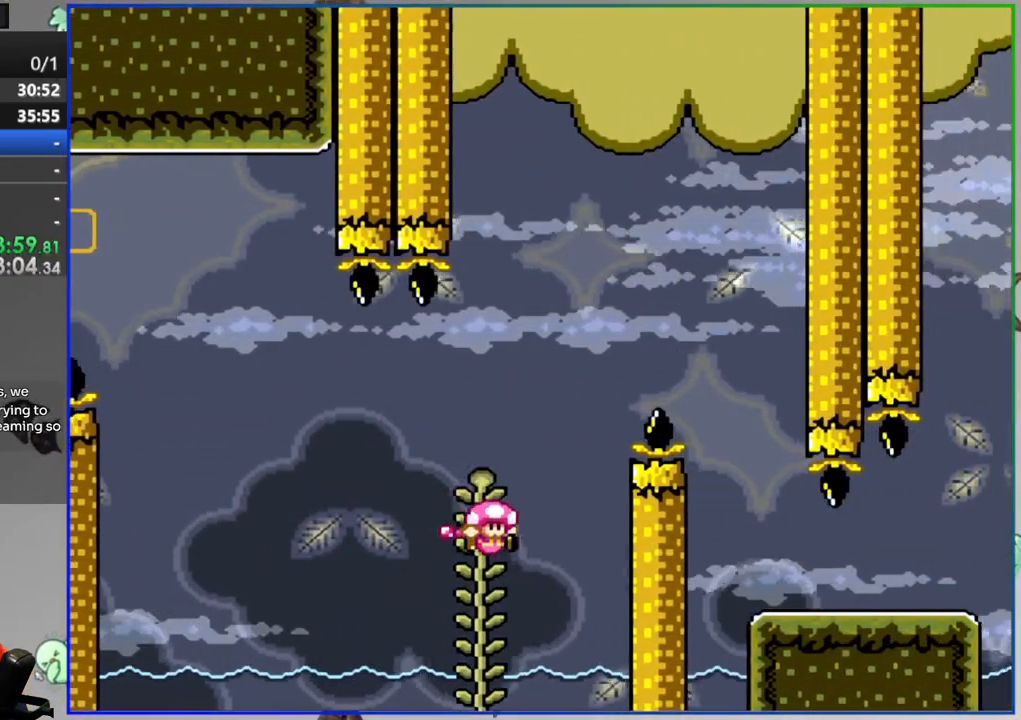
{"buttons": [], "events": [[317, "B", "up"], [350, "DPAD_RIGHT", "up"], [383, "Y", "up"]]}
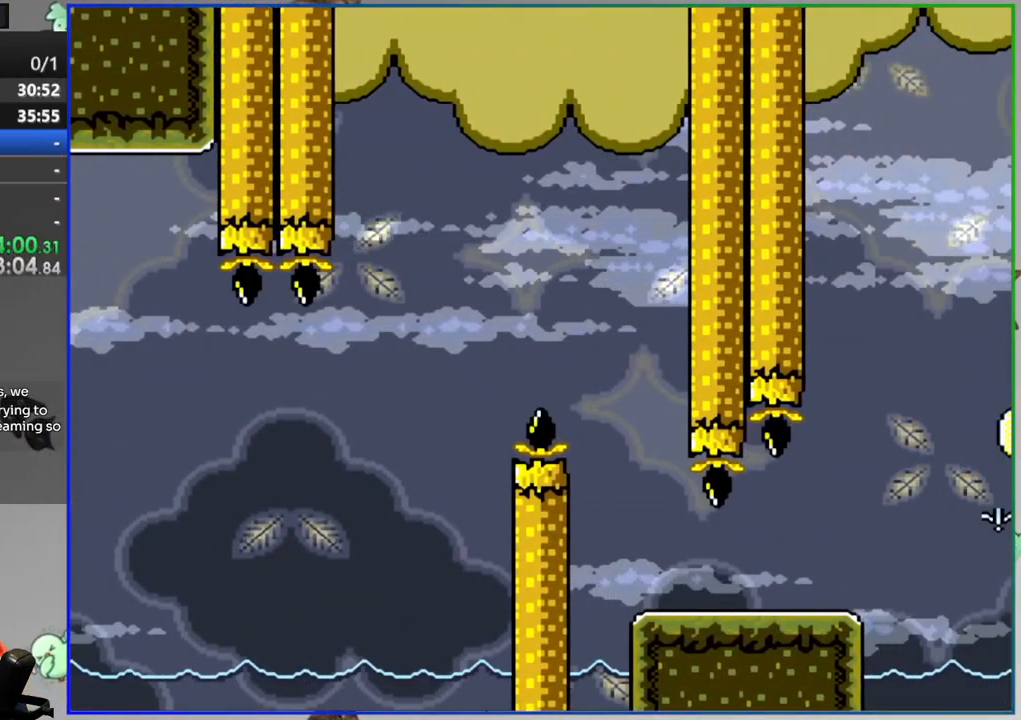
{"buttons": [], "events": [[100, "A", "down"], [217, "A", "up"]]}
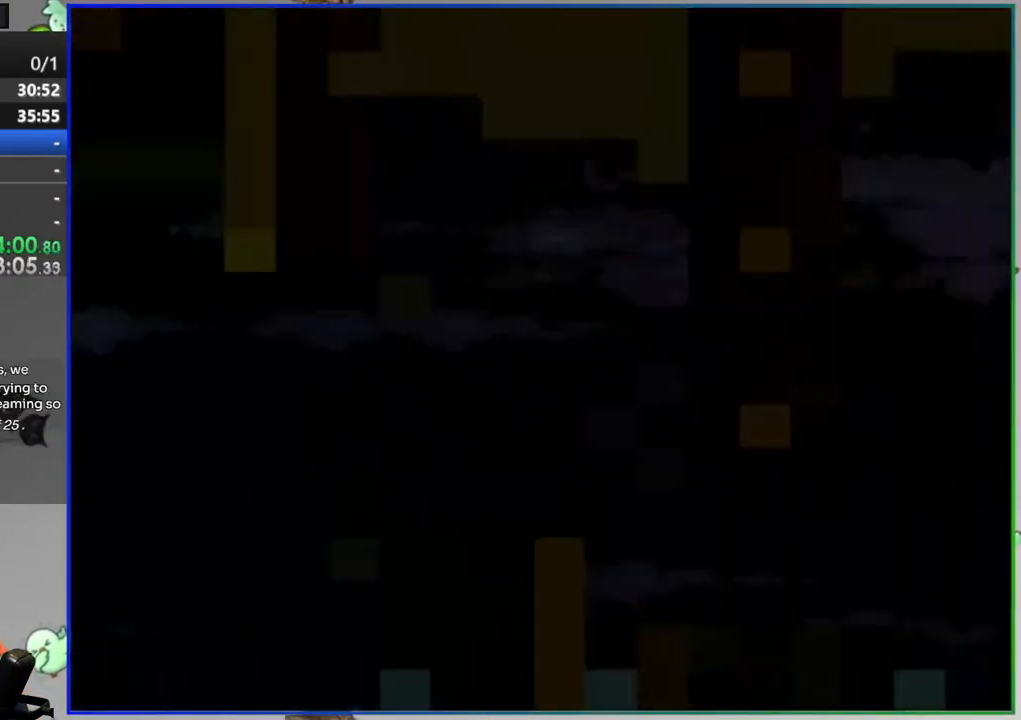
{"buttons": [], "events": []}
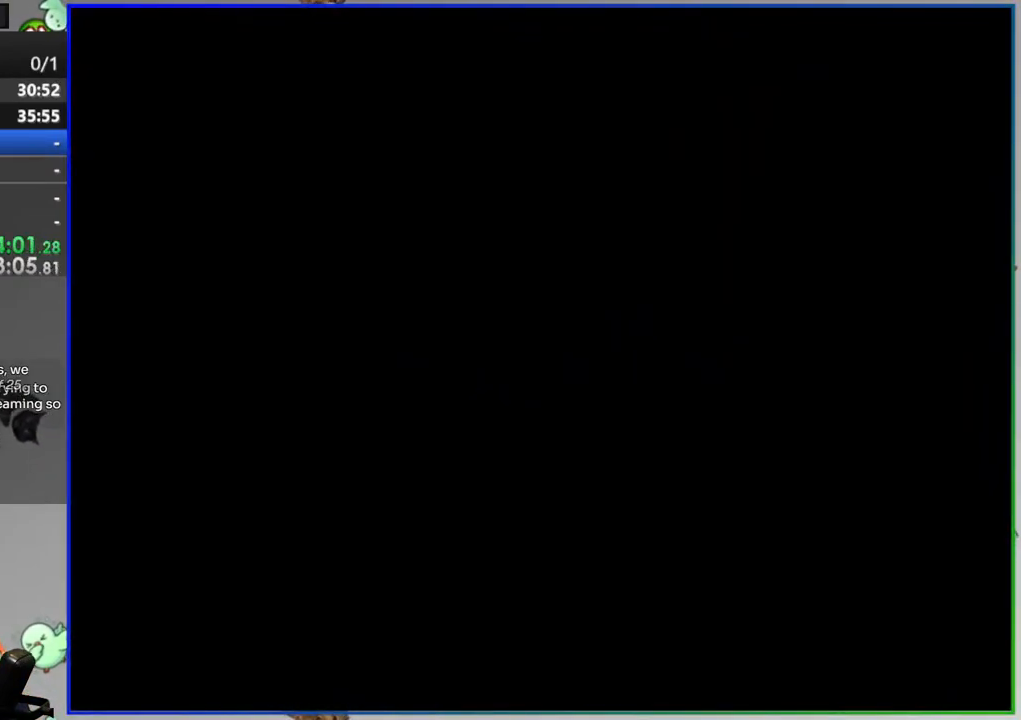
{"buttons": ["Y"], "events": [[267, "Y", "down"]]}
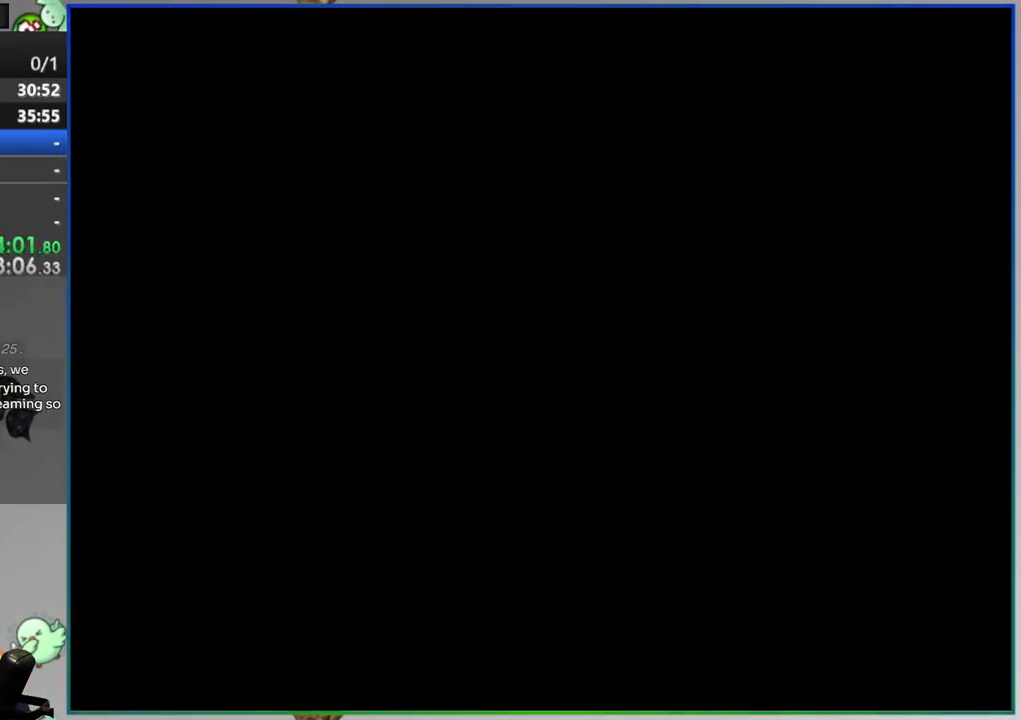
{"buttons": ["Y"], "events": []}
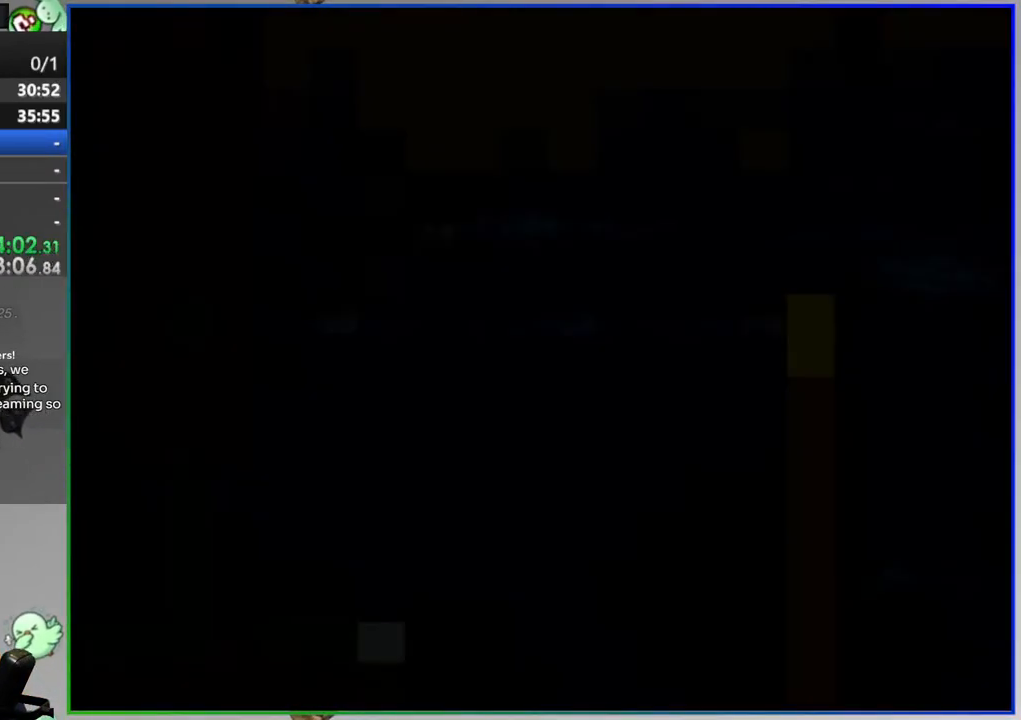
{"buttons": ["Y", "DPAD_RIGHT"], "events": [[317, "DPAD_RIGHT", "down"]]}
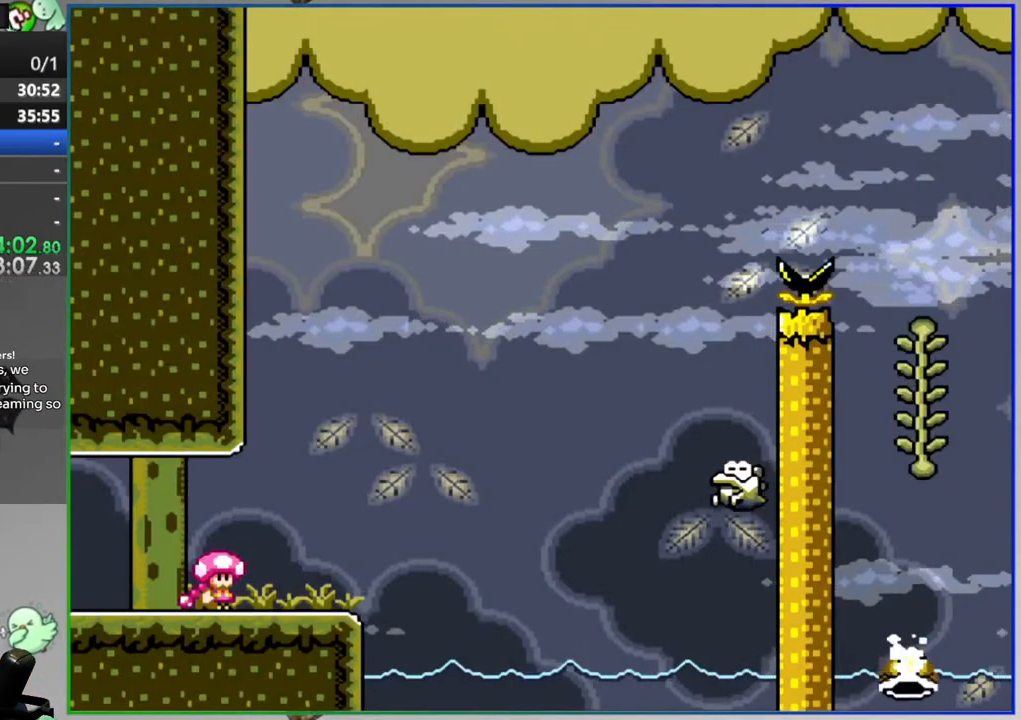
{"buttons": ["Y", "DPAD_RIGHT"], "events": [[83, "A", "down"], [417, "A", "up"]]}
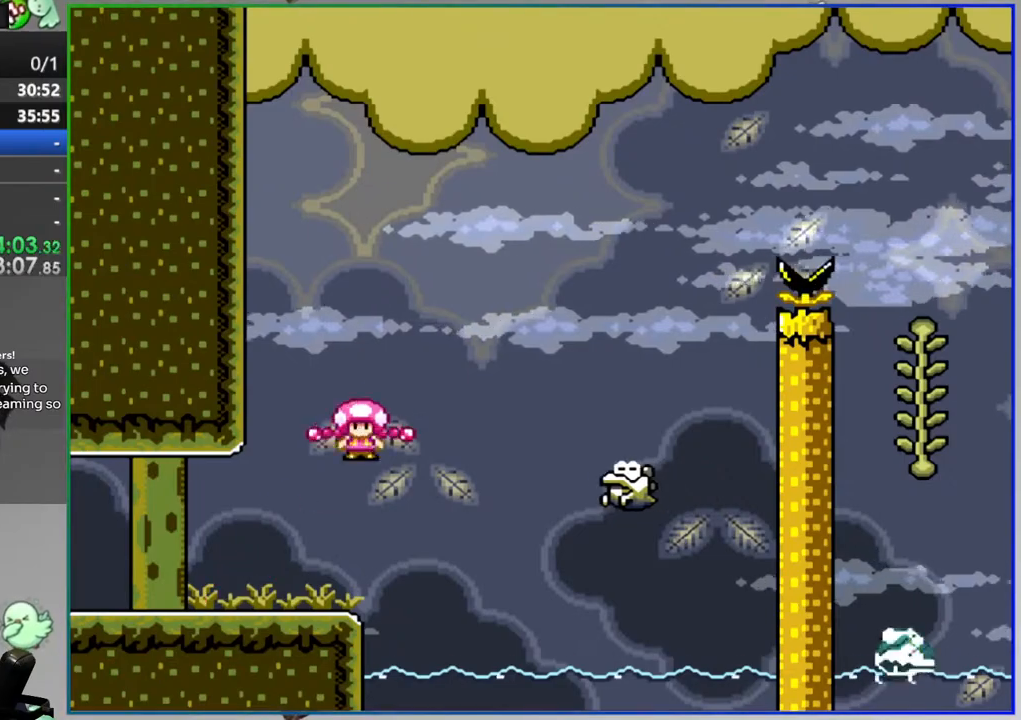
{"buttons": ["A", "Y", "DPAD_RIGHT"], "events": [[83, "A", "down"]]}
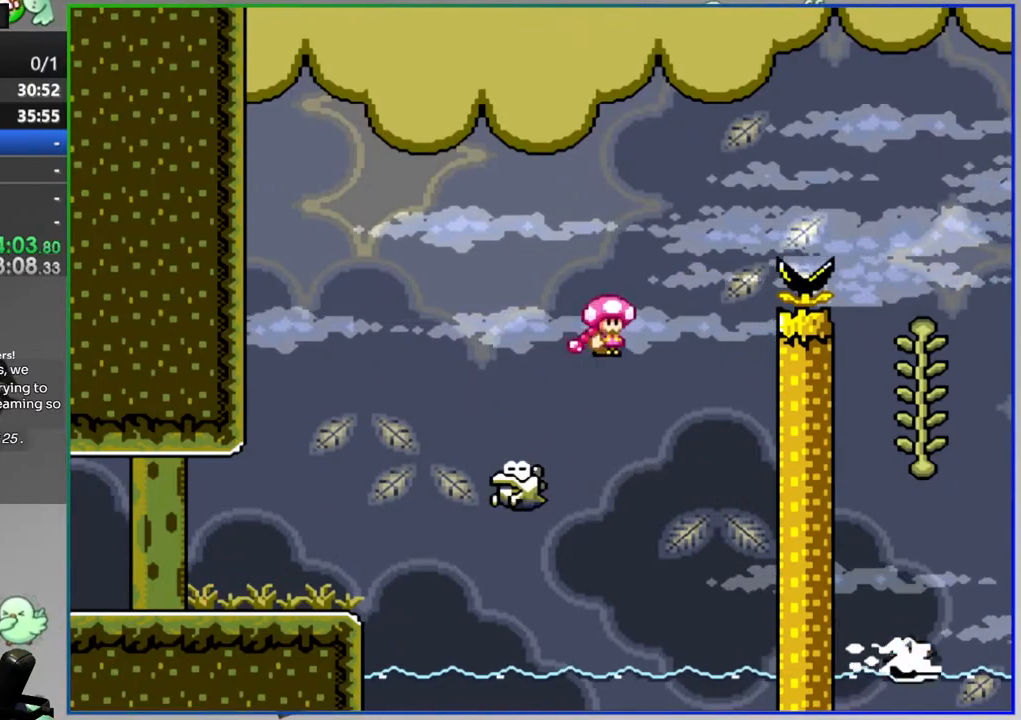
{"buttons": ["Y", "DPAD_UP", "DPAD_LEFT"], "events": [[333, "DPAD_RIGHT", "up"], [417, "A", "up"], [417, "DPAD_LEFT", "down"], [500, "DPAD_UP", "down"]]}
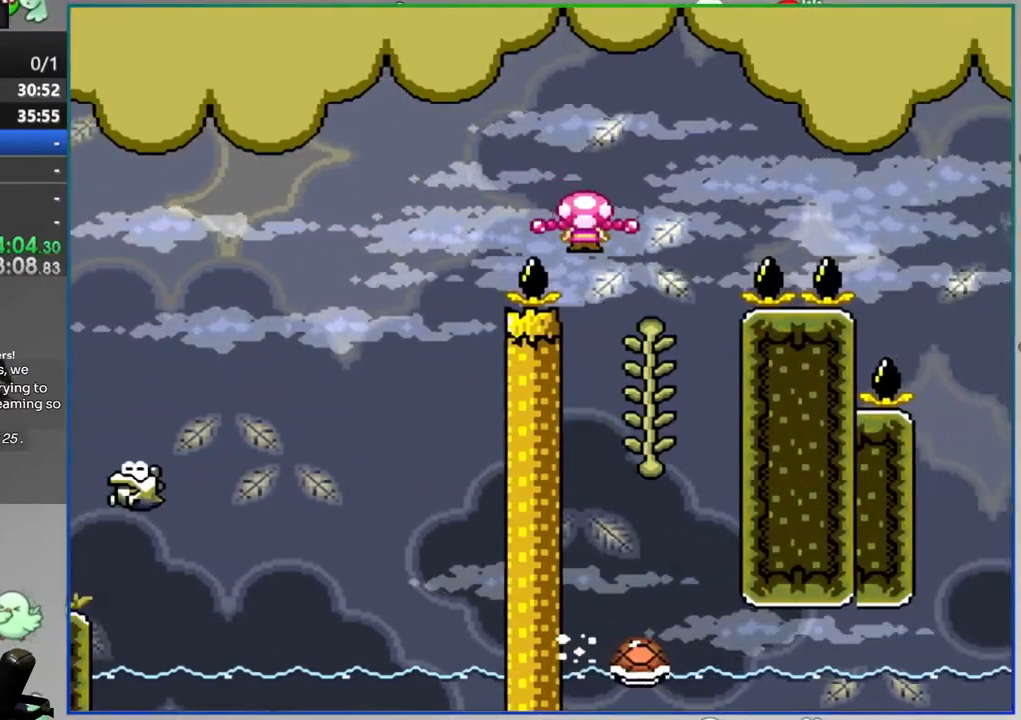
{"buttons": ["B", "Y", "DPAD_RIGHT"], "events": [[17, "DPAD_LEFT", "up"], [100, "B", "down"], [100, "DPAD_RIGHT", "down"], [100, "DPAD_UP", "up"]]}
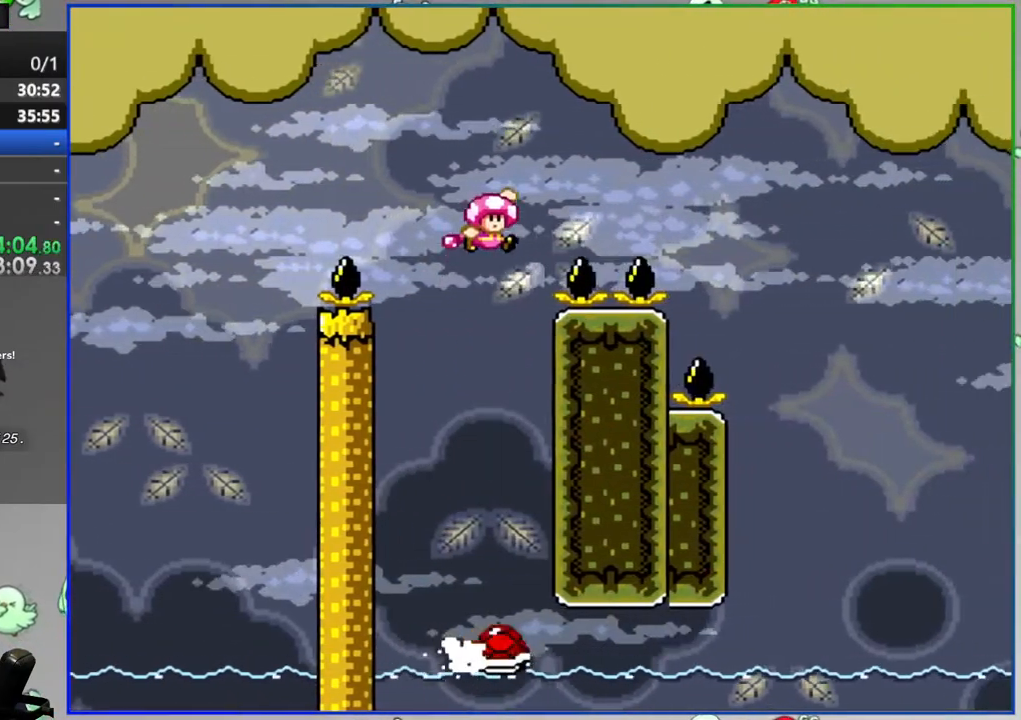
{"buttons": ["B", "Y"], "events": [[467, "DPAD_RIGHT", "up"]]}
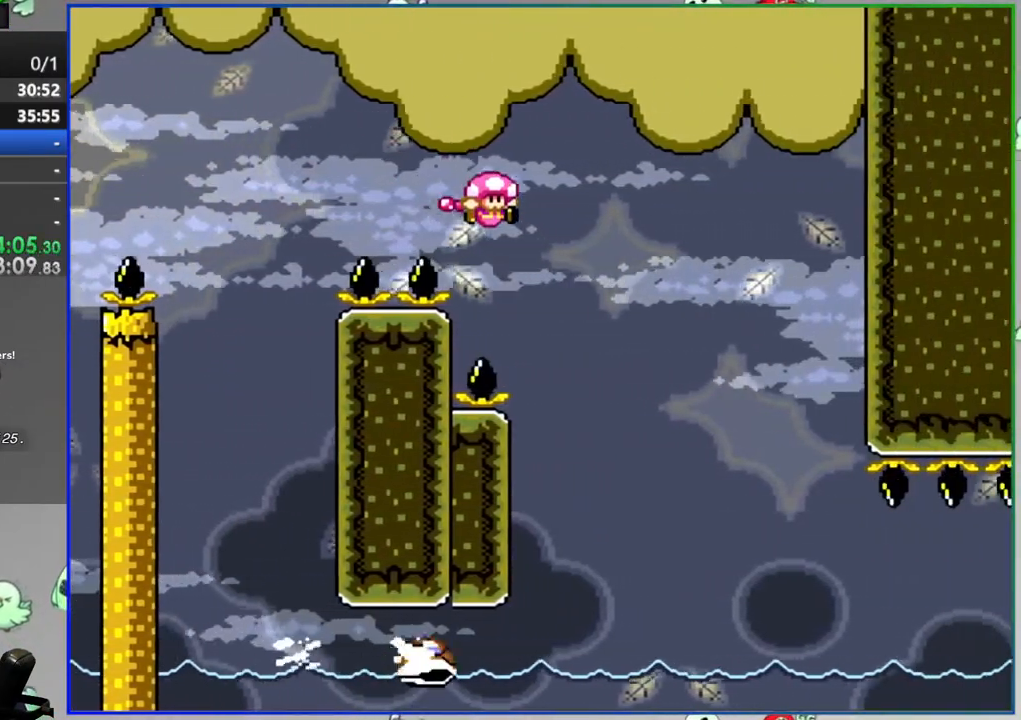
{"buttons": ["Y", "DPAD_RIGHT"], "events": [[17, "DPAD_LEFT", "down"], [100, "B", "up"], [150, "DPAD_LEFT", "up"], [167, "DPAD_RIGHT", "down"]]}